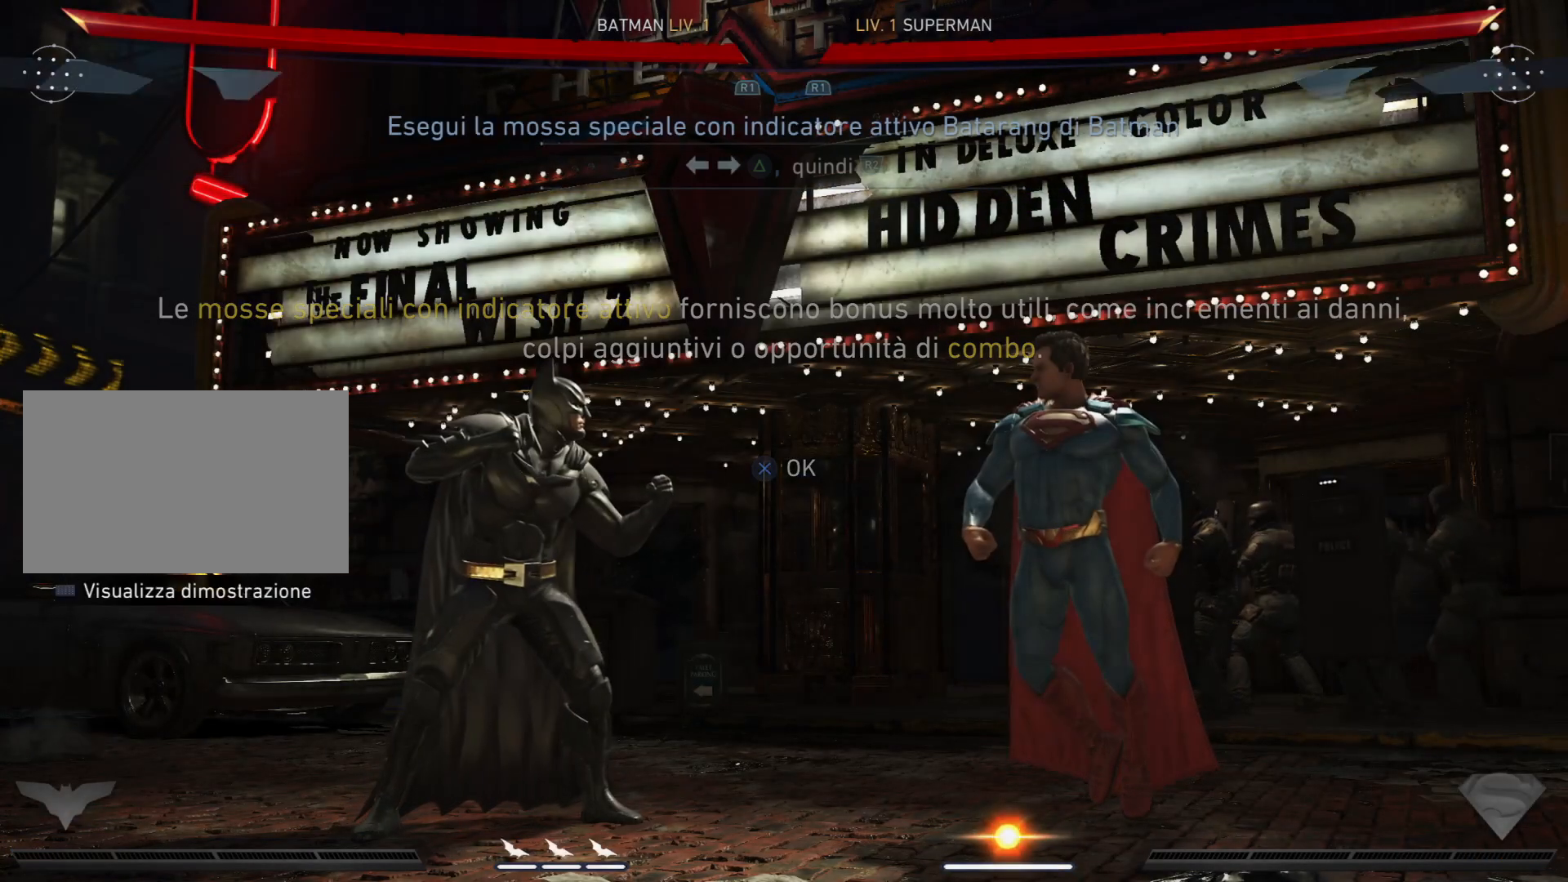
Gameplay with a controller (PlayStation layout); each line is a JSON object with the inputs held at the frame after it. "events" lists button and stick changes between this image and that frame as [ms after this image, input, new state], when the widget could be followed in between. Not read: L3 R1 R3 left_stick.
{"buttons": [], "right_stick": "center", "events": []}
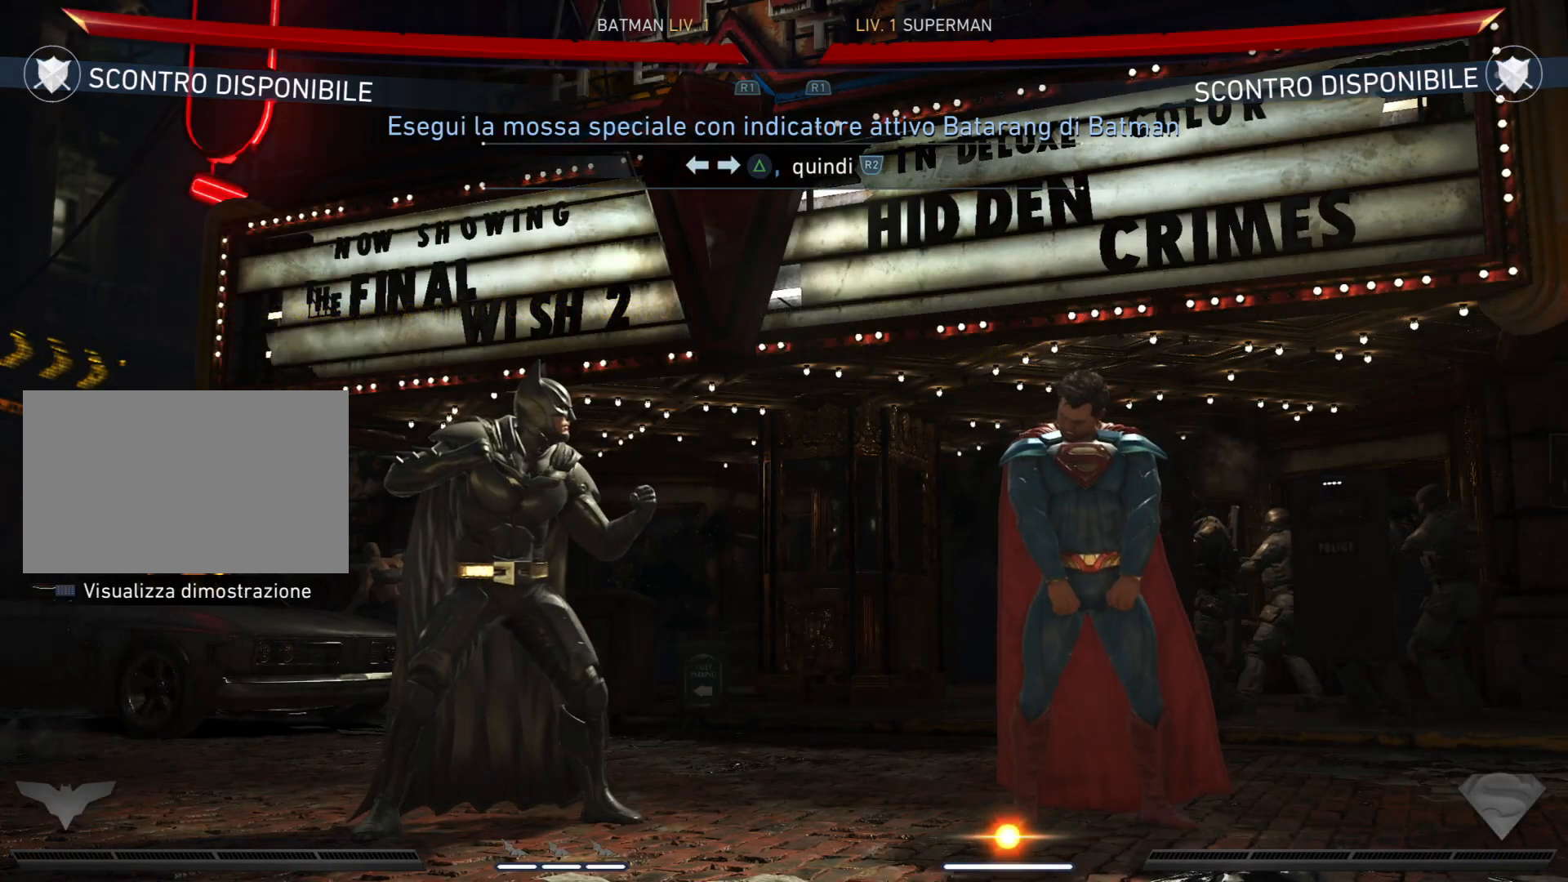
{"buttons": [], "right_stick": "center", "events": []}
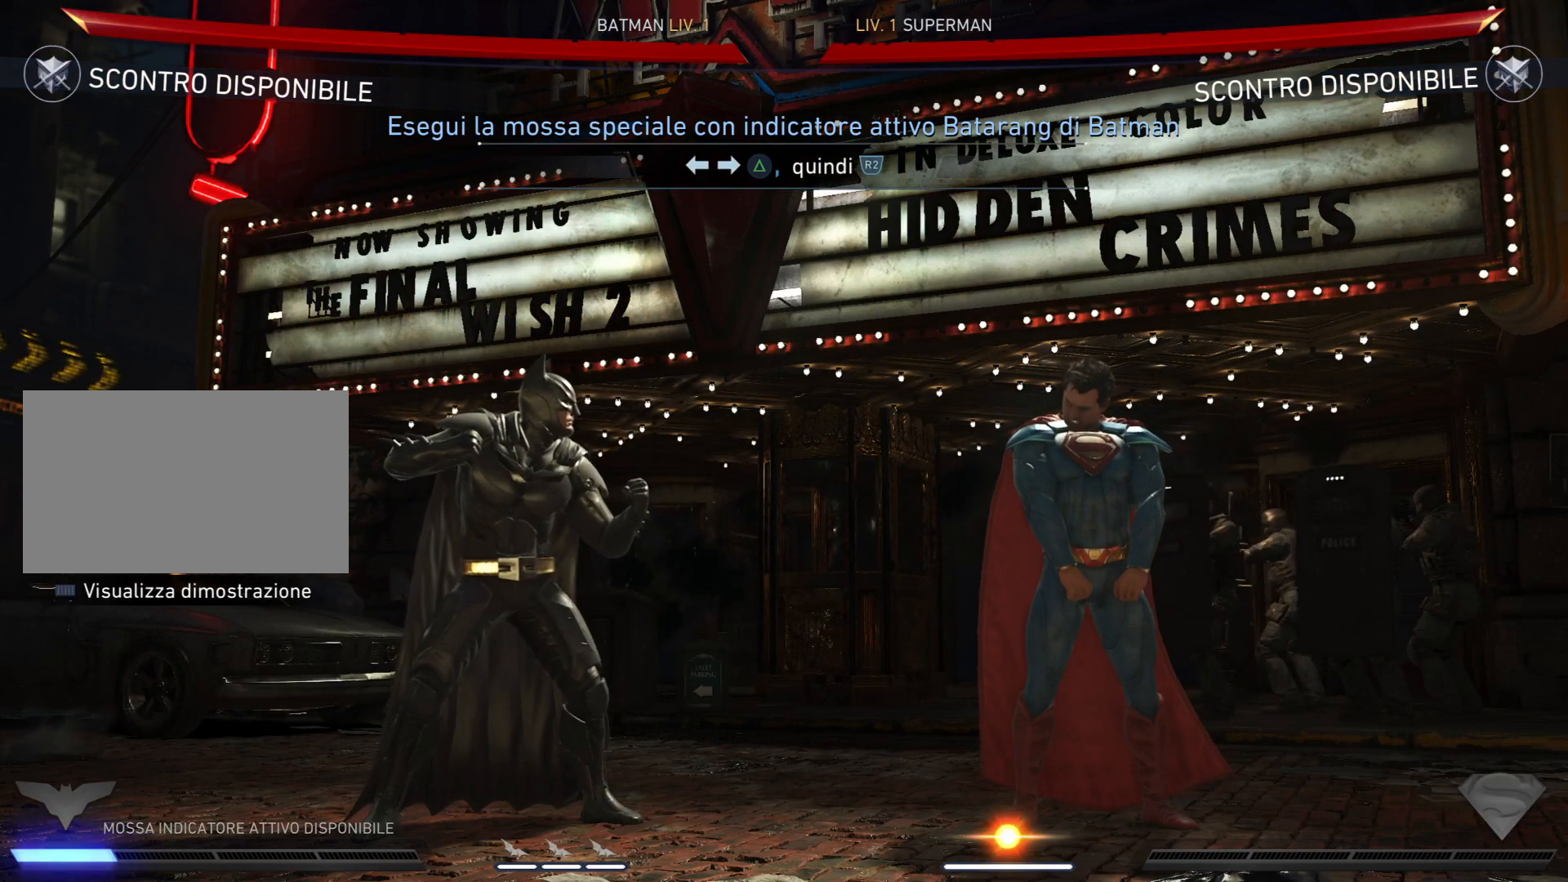
{"buttons": [], "right_stick": "center", "events": []}
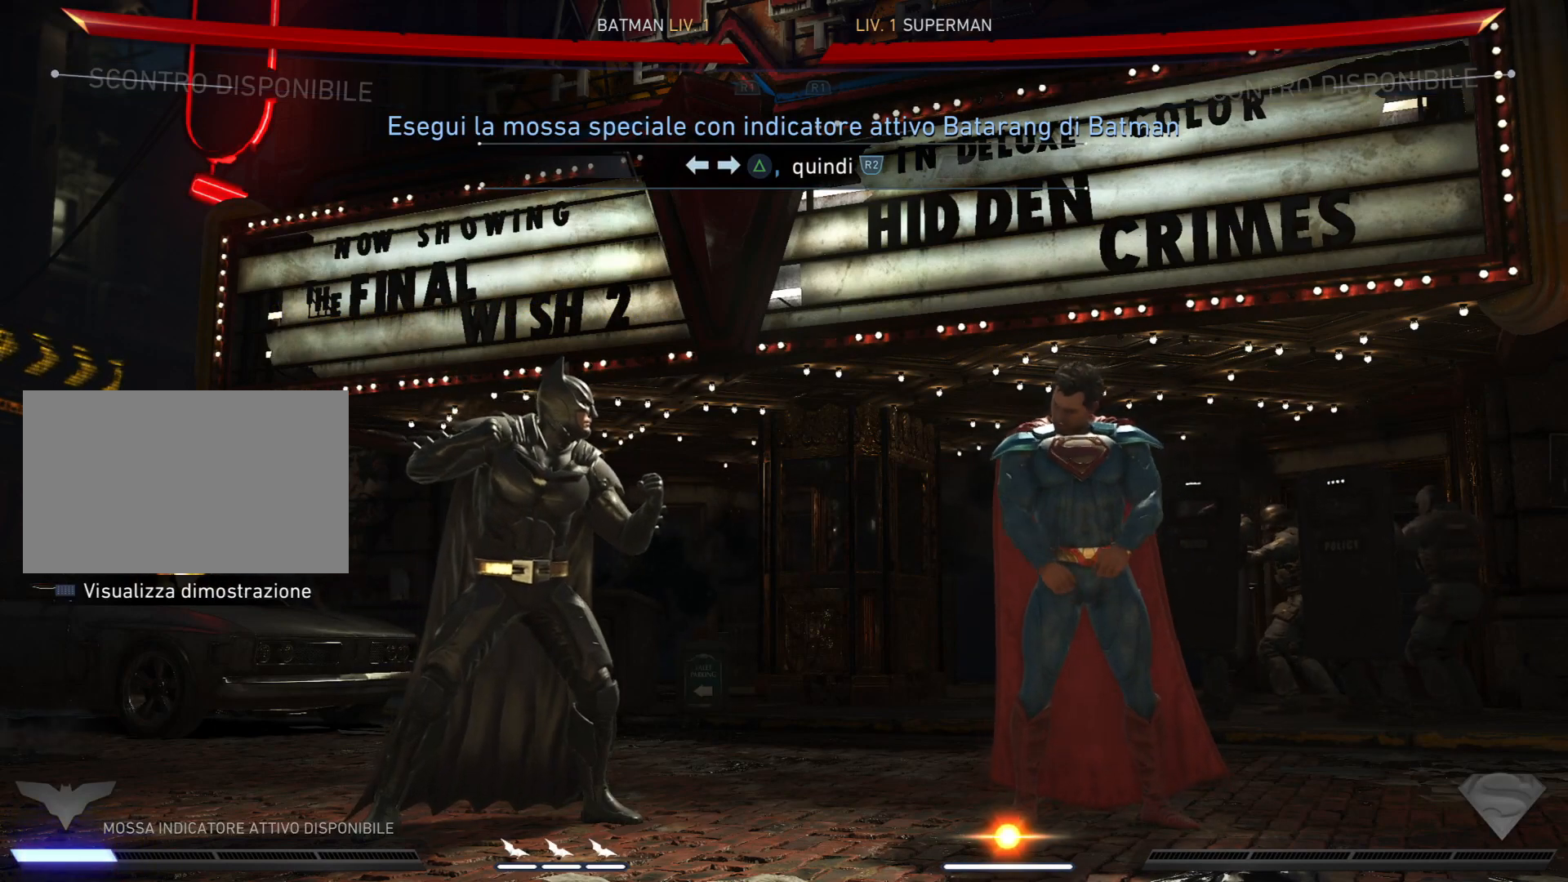
{"buttons": ["TRIANGLE"], "right_stick": "center", "events": [[67, "DPAD_LEFT", "down"], [167, "DPAD_LEFT", "up"], [200, "DPAD_RIGHT", "down"], [300, "DPAD_RIGHT", "up"], [334, "TRIANGLE", "down"]]}
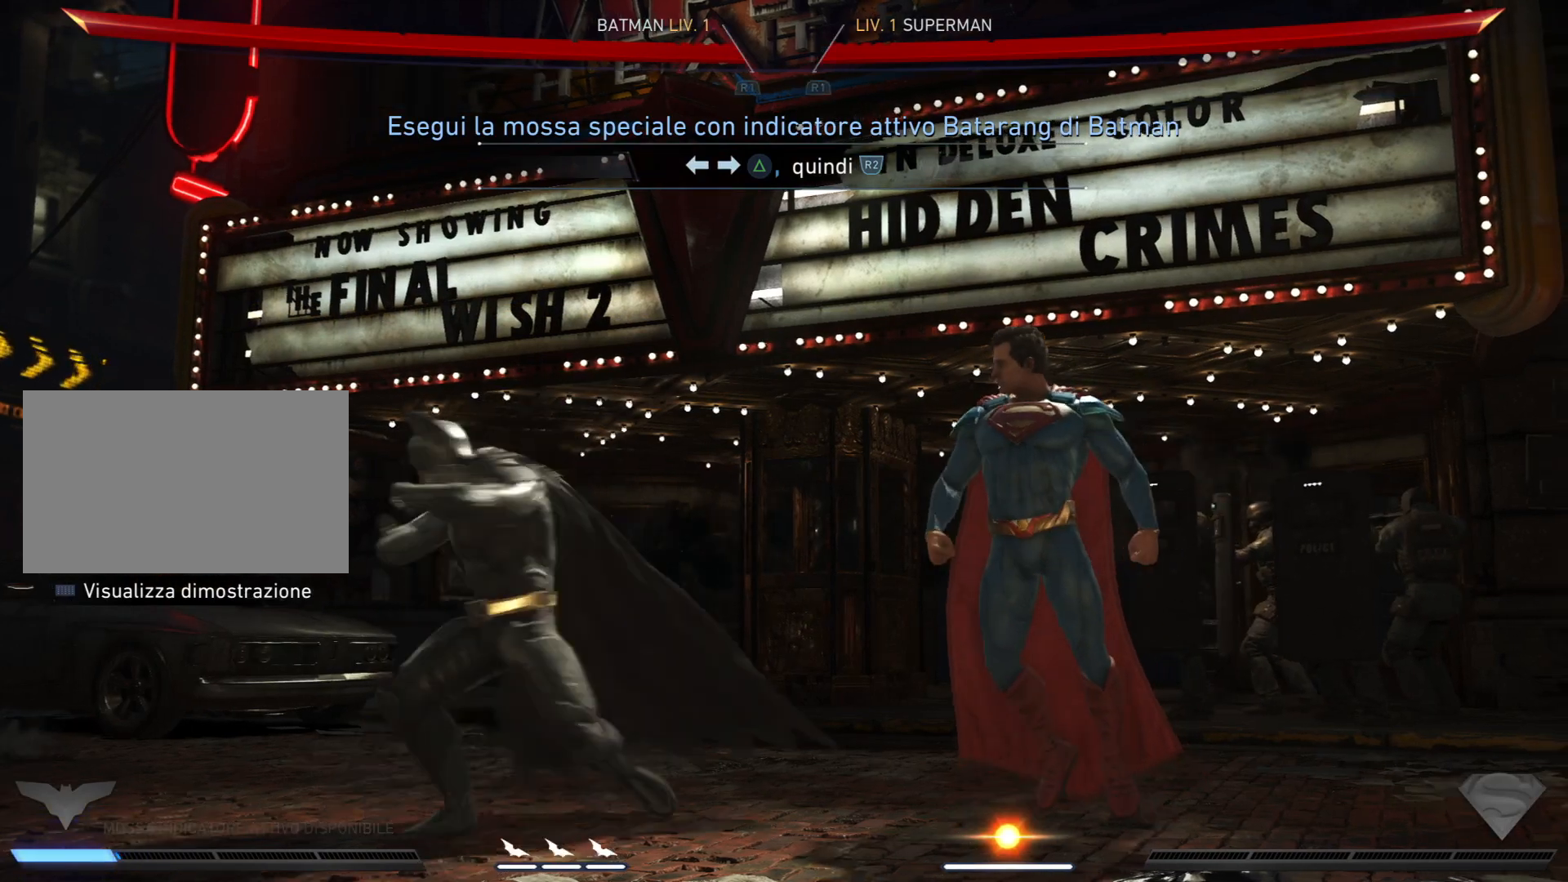
{"buttons": [], "right_stick": "center", "events": [[167, "TRIANGLE", "up"], [201, "R2", "down"], [401, "R2", "up"]]}
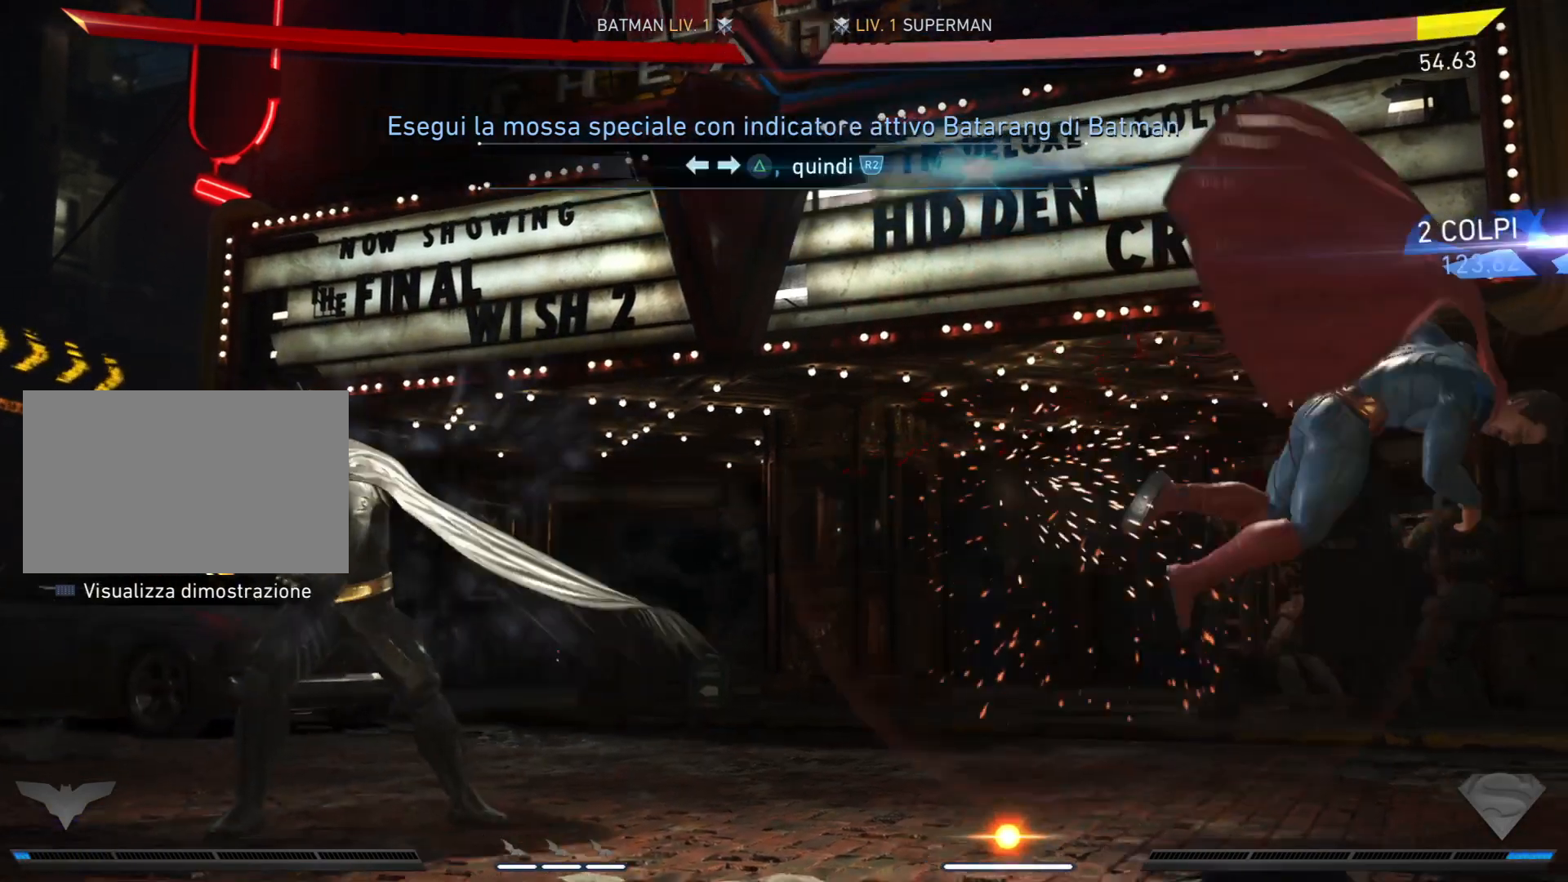
{"buttons": [], "right_stick": "center", "events": []}
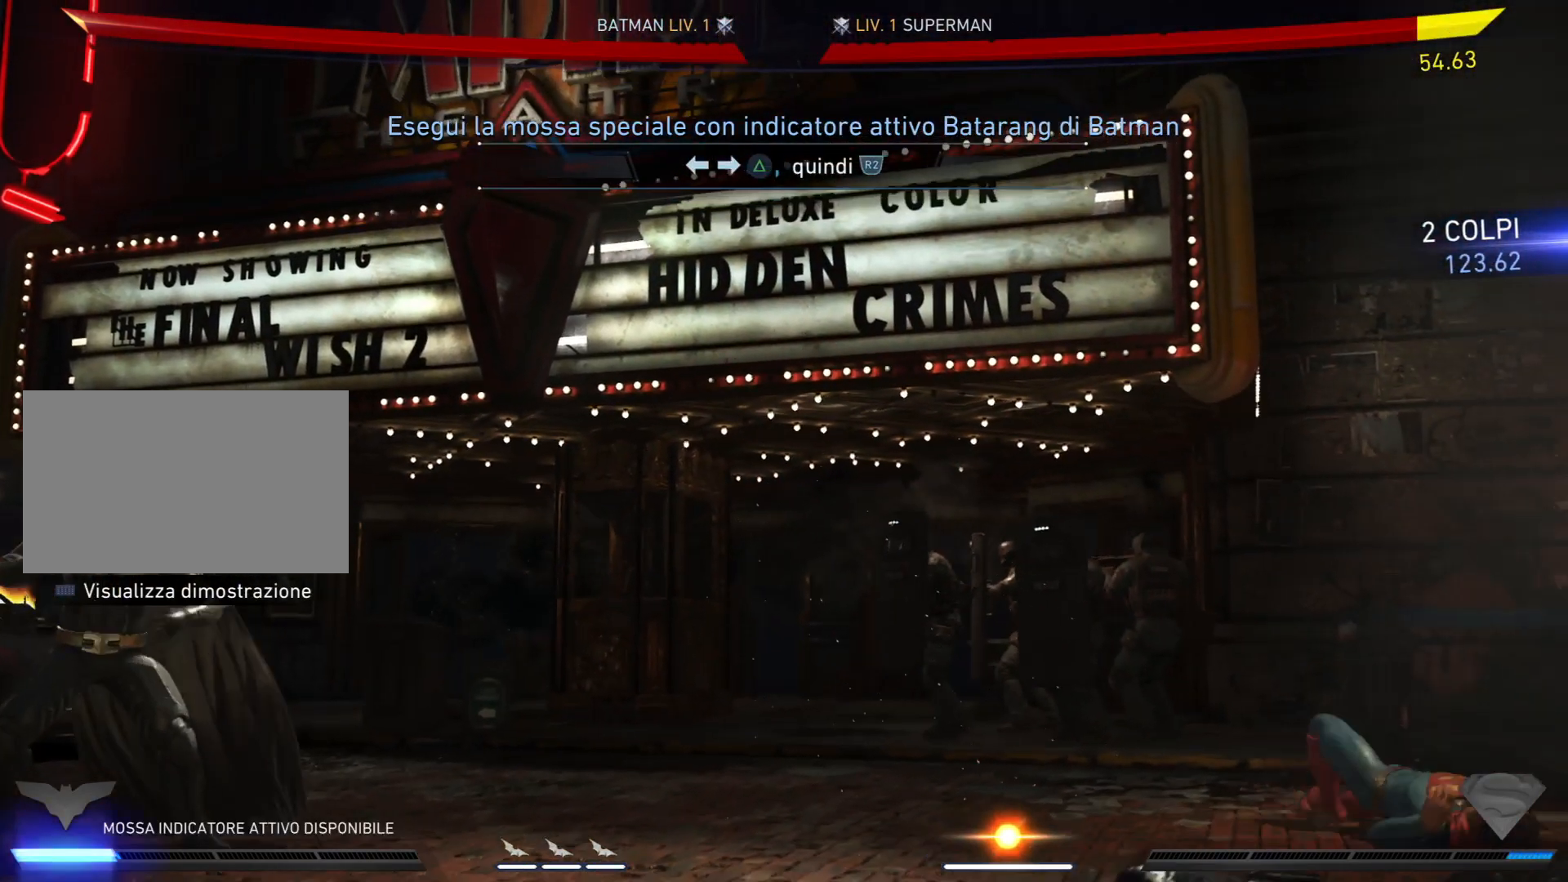
{"buttons": [], "right_stick": "center", "events": []}